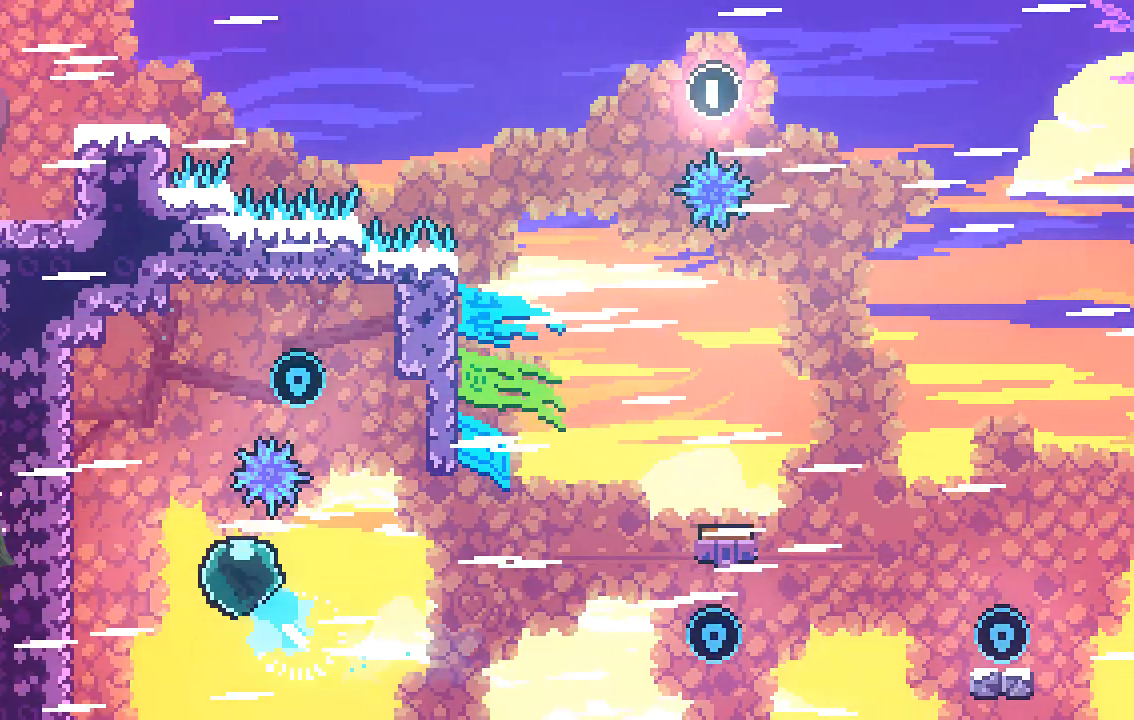
Gameplay with a controller (Xbox layout); each line is a JSON object with the inputs held at the frame after it. "events" lists button and stick changes between this image and that frame as [ms after this image, input, new state], when the widget could be followed in between. Not read: right_stick.
{"buttons": ["R2"], "left_stick": "up-left", "events": []}
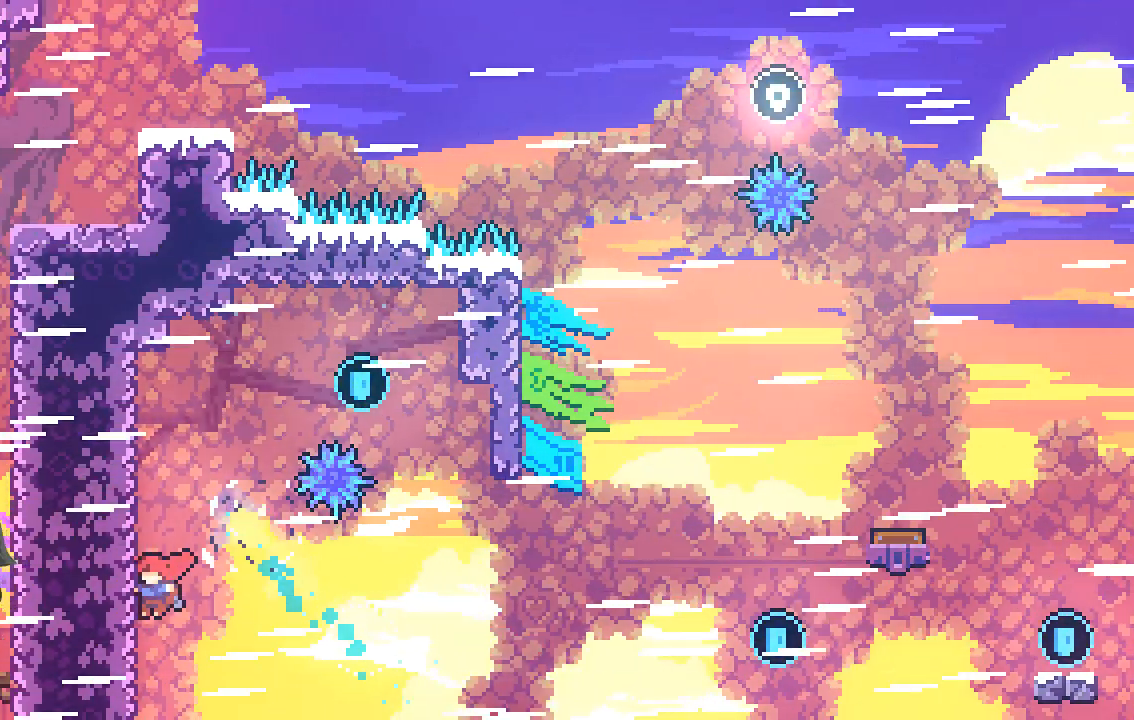
{"buttons": ["R2"], "left_stick": "up-left", "events": []}
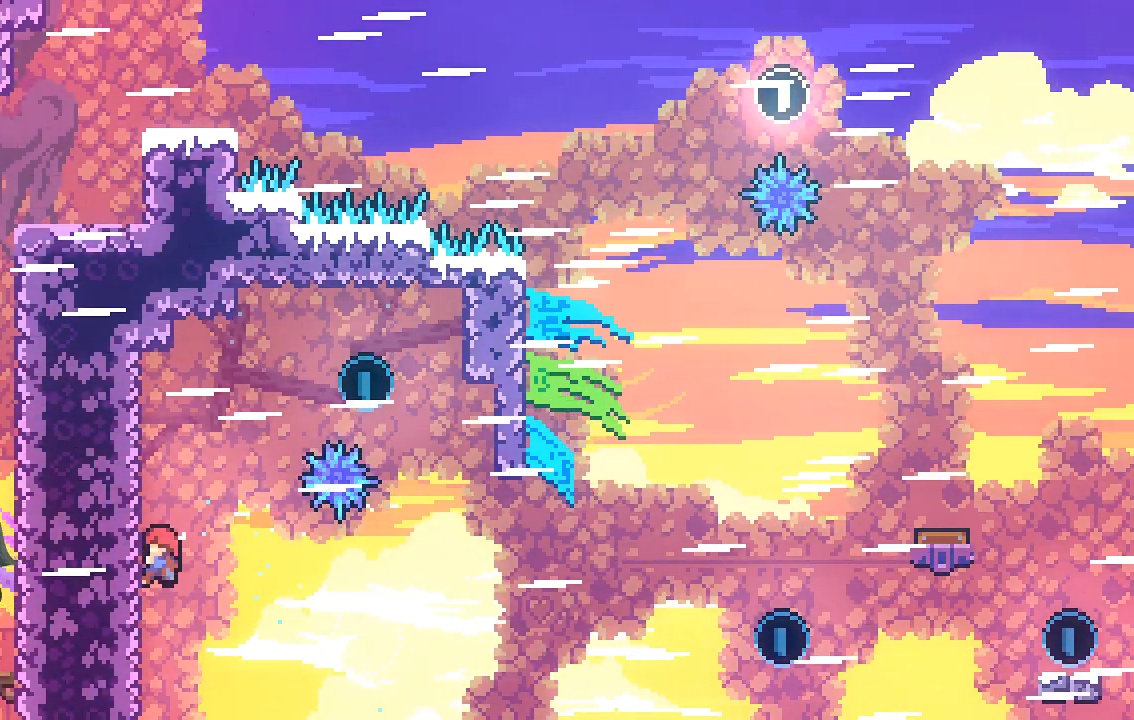
{"buttons": ["R2"], "left_stick": "up", "events": [[33, "left_stick", "up"]]}
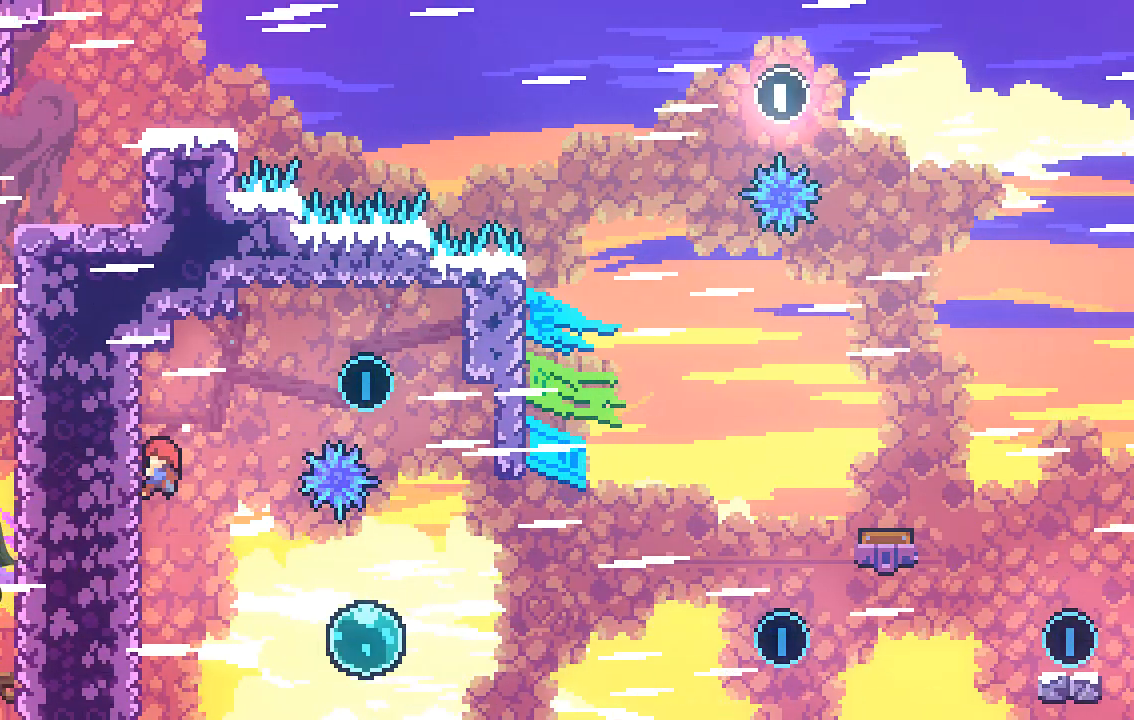
{"buttons": ["A", "R2"], "left_stick": "right", "events": [[135, "left_stick", "right"], [168, "A", "down"]]}
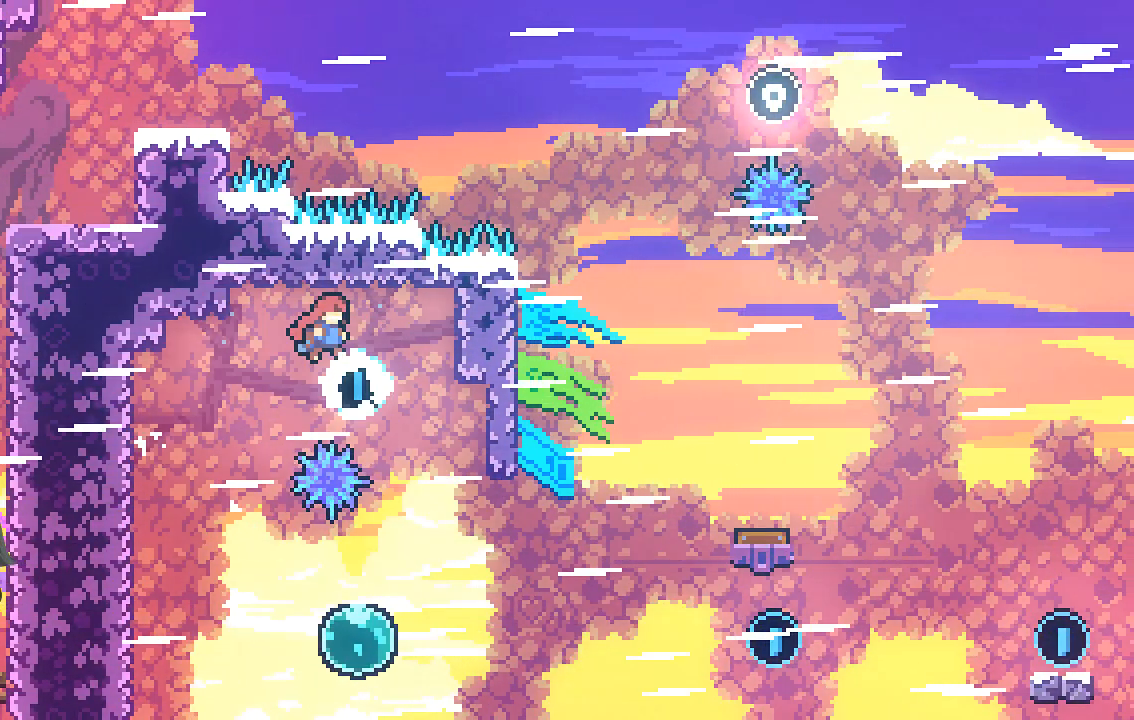
{"buttons": ["R2"], "left_stick": "left", "events": [[34, "A", "up"], [134, "left_stick", "center"], [269, "left_stick", "left"]]}
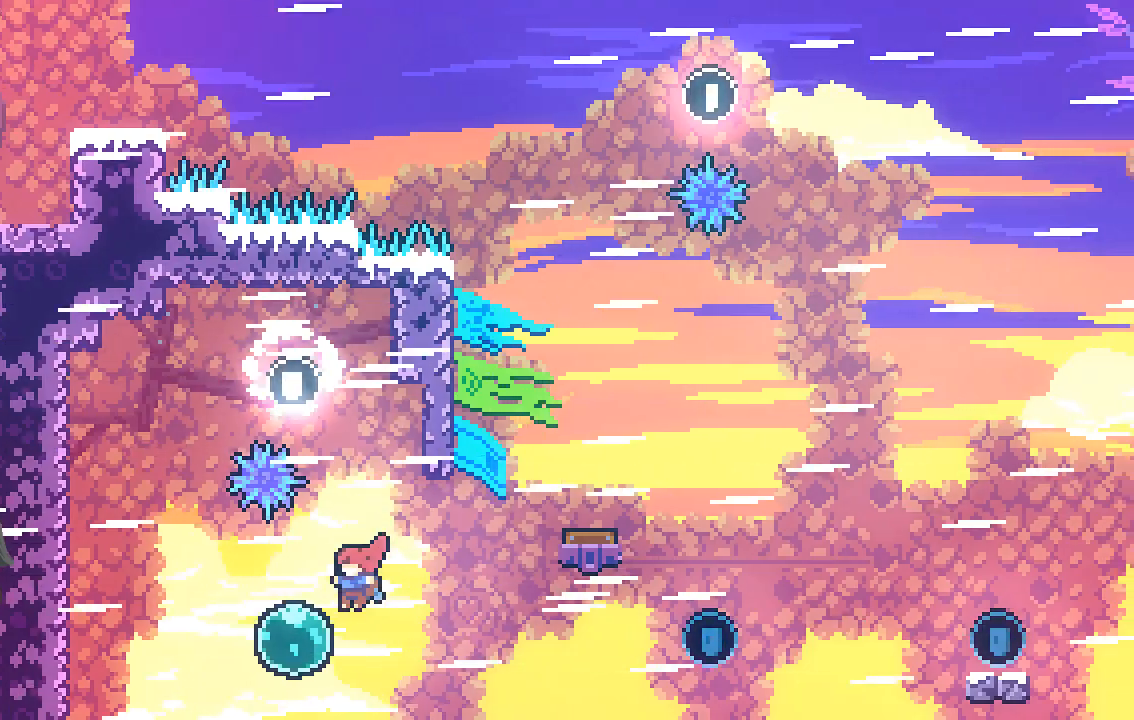
{"buttons": ["R2"], "left_stick": "left", "events": [[33, "X", "down"], [201, "X", "up"]]}
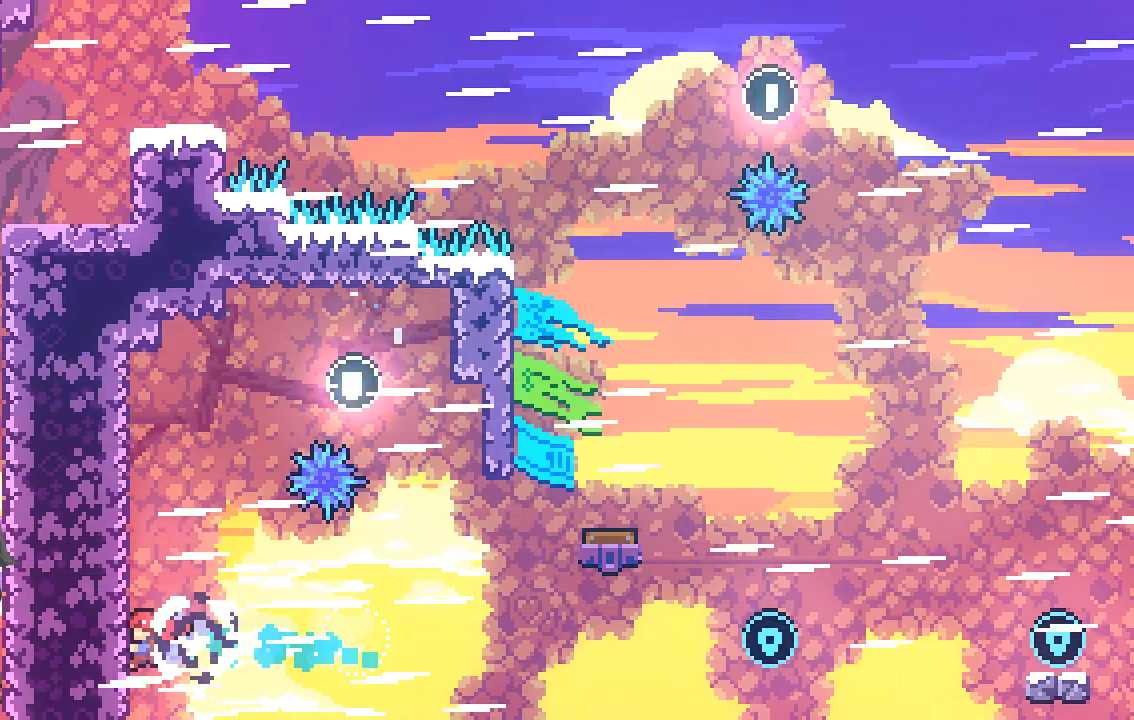
{"buttons": ["R2"], "left_stick": "center", "events": [[503, "left_stick", "center"]]}
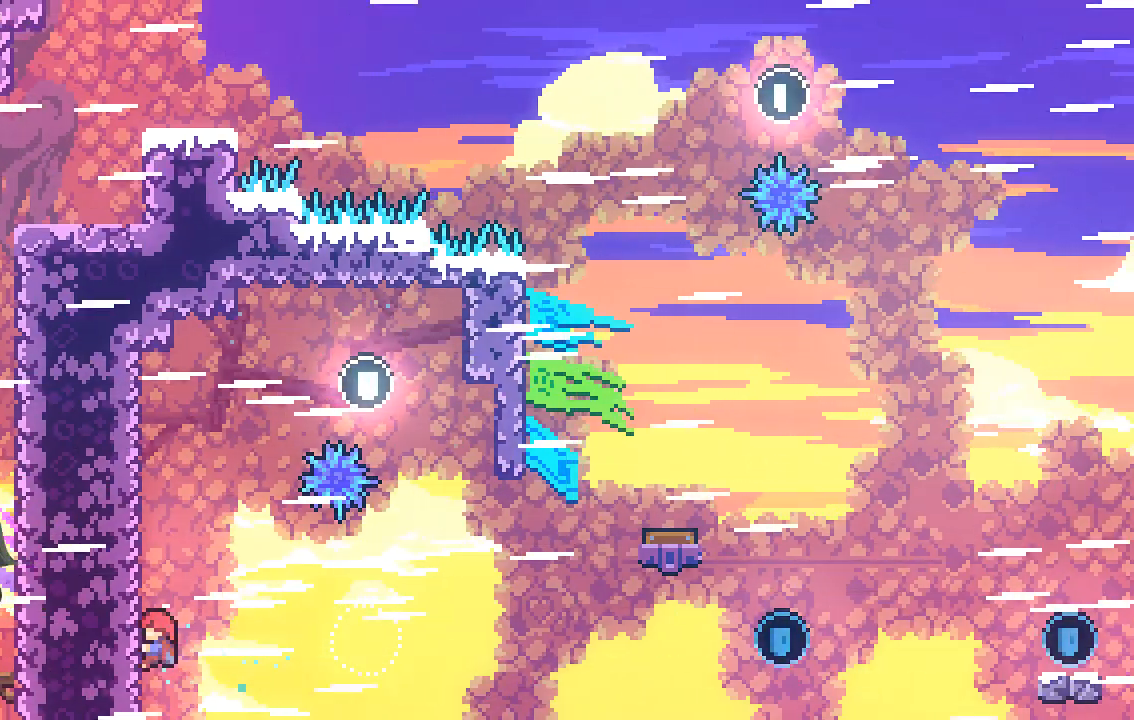
{"buttons": ["R2"], "left_stick": "center", "events": []}
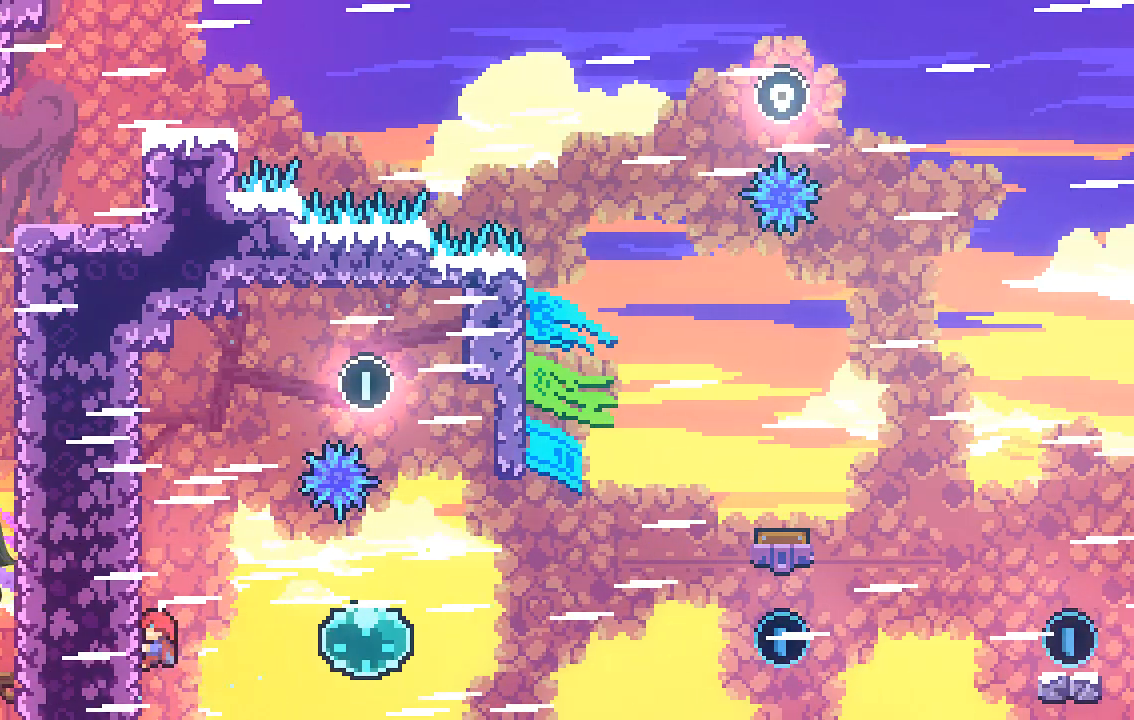
{"buttons": ["R2"], "left_stick": "center", "events": [[202, "left_stick", "down"], [269, "left_stick", "down-left"], [370, "left_stick", "center"]]}
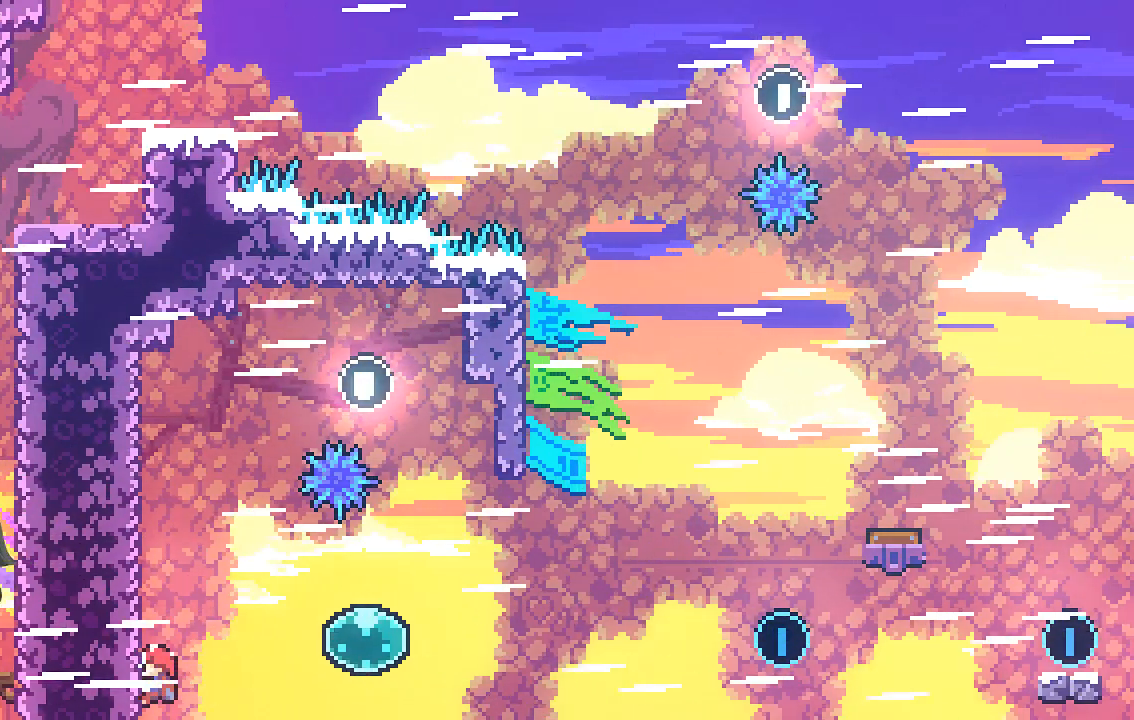
{"buttons": ["R2"], "left_stick": "center", "events": []}
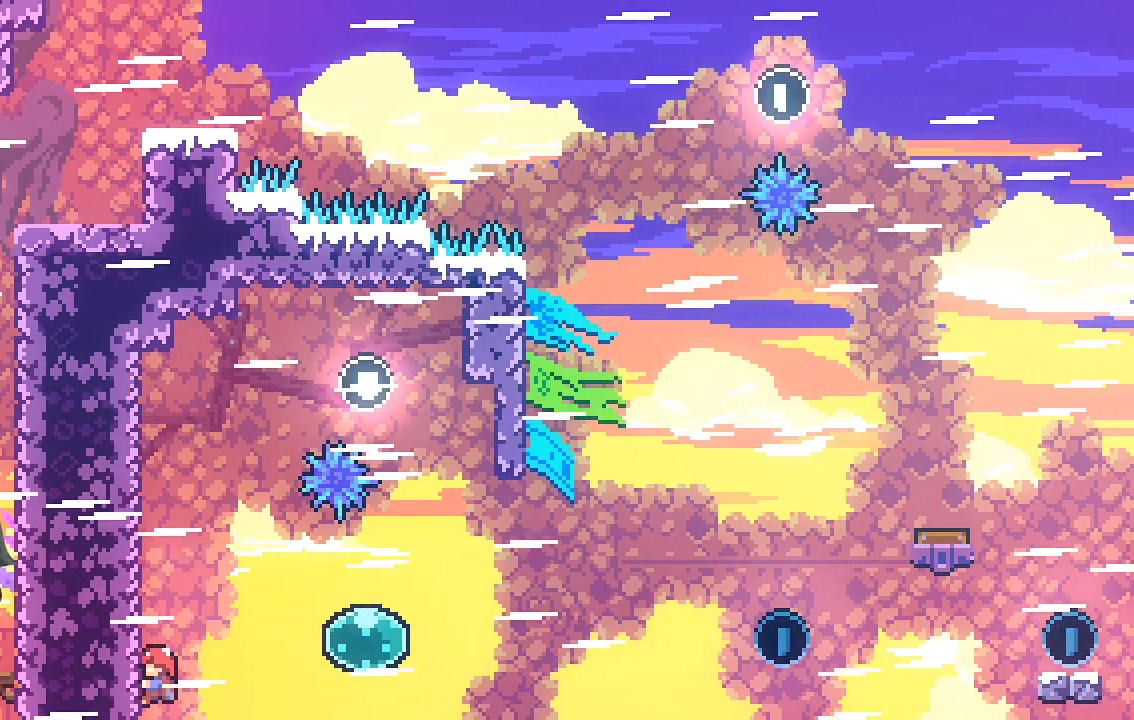
{"buttons": ["R2"], "left_stick": "right", "events": [[503, "left_stick", "right"]]}
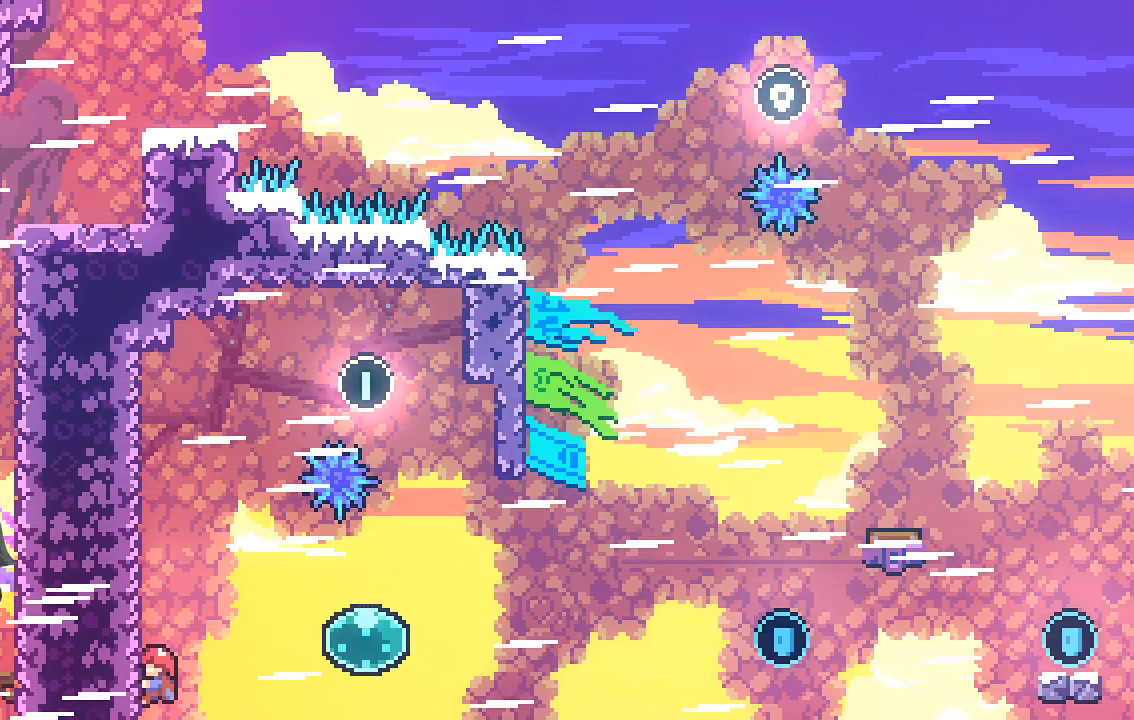
{"buttons": ["R2"], "left_stick": "right", "events": [[34, "A", "down"], [202, "A", "up"]]}
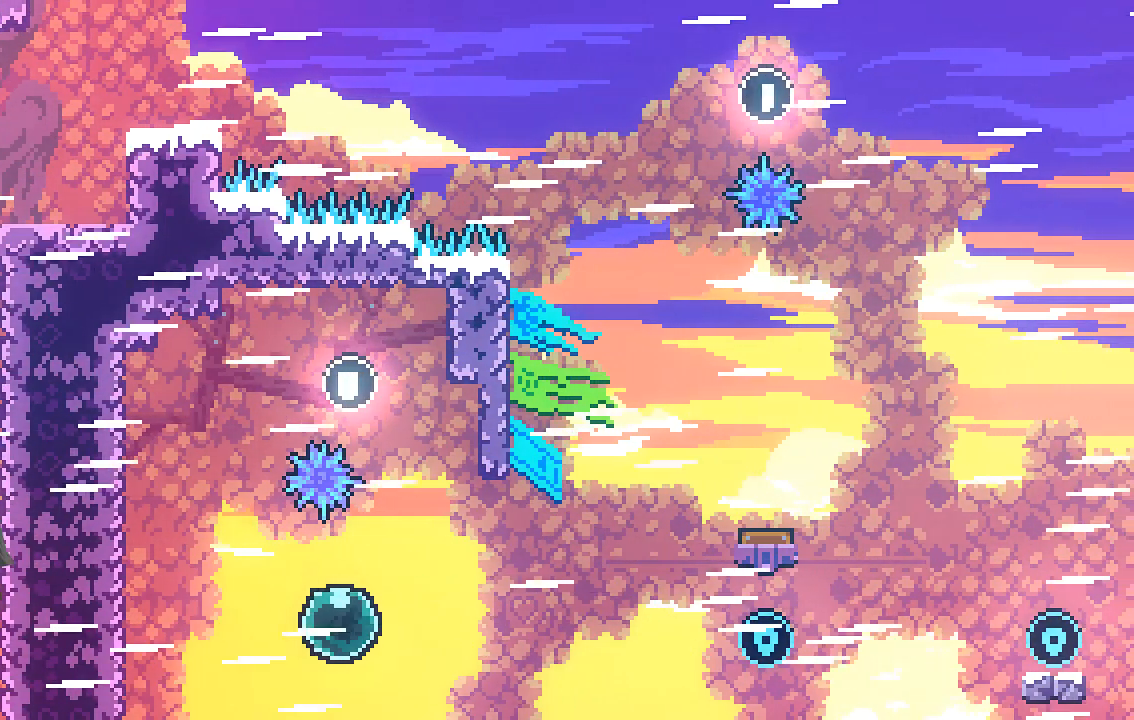
{"buttons": ["X", "R2"], "left_stick": "up-right", "events": [[34, "left_stick", "up-right"], [235, "X", "down"]]}
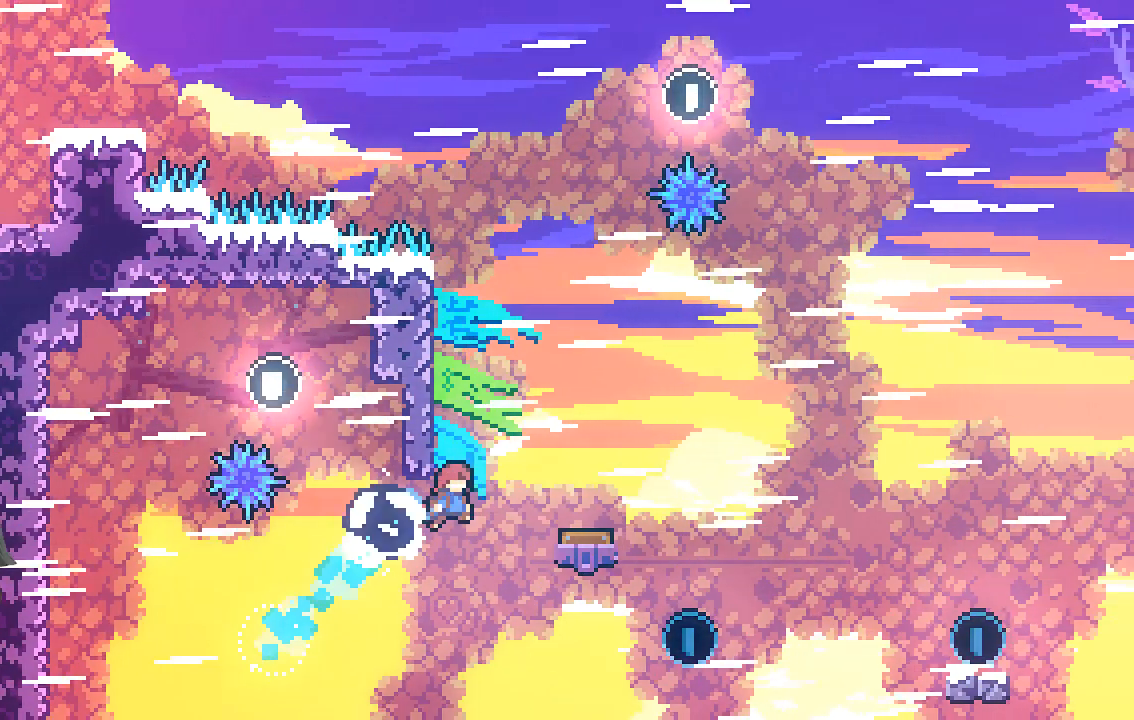
{"buttons": ["R2"], "left_stick": "up", "events": [[101, "X", "up"], [268, "left_stick", "up"]]}
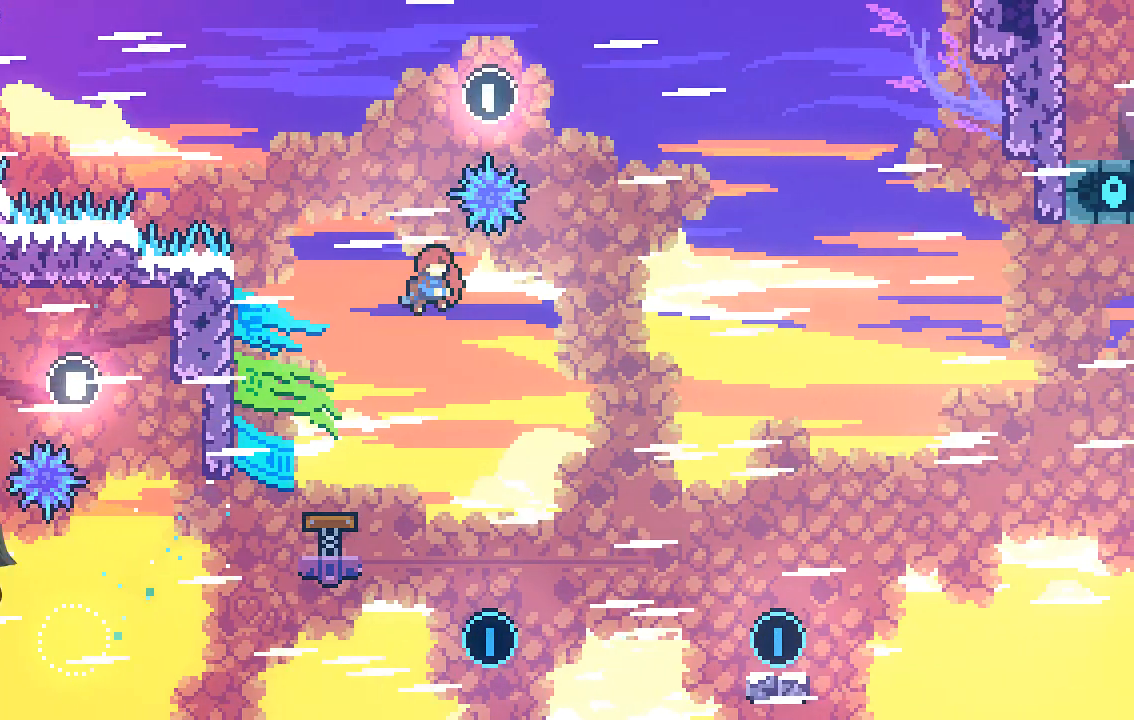
{"buttons": ["R2"], "left_stick": "left", "events": [[67, "left_stick", "center"], [436, "left_stick", "left"]]}
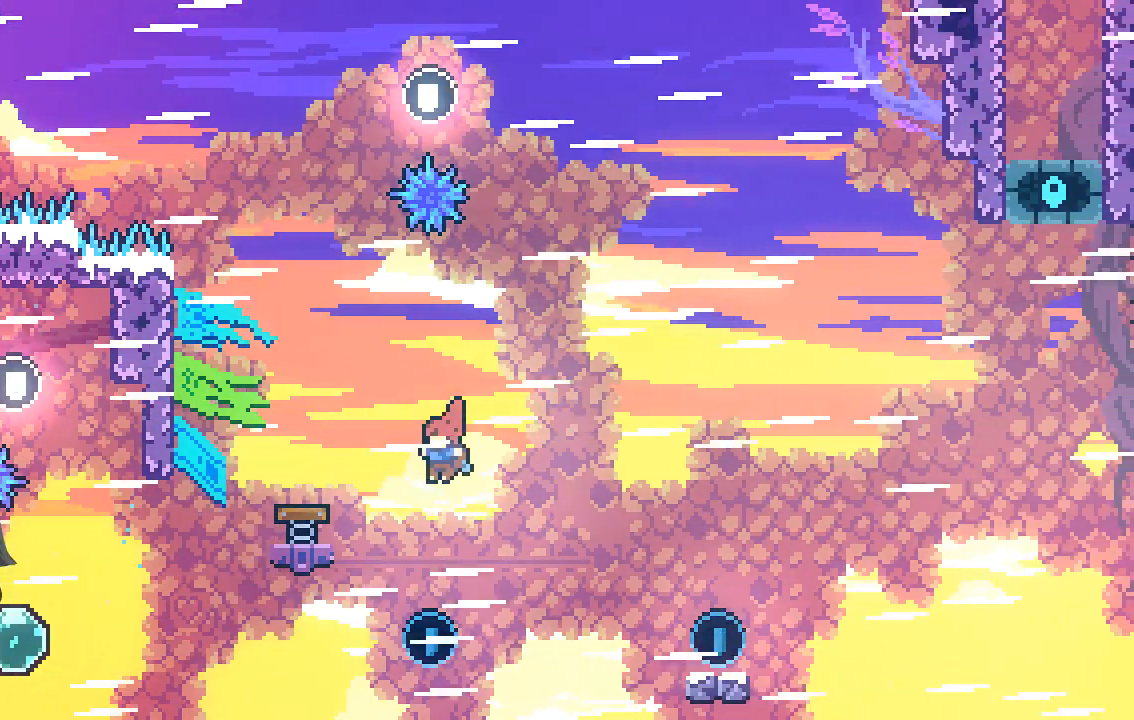
{"buttons": ["R2"], "left_stick": "up", "events": [[67, "left_stick", "up-left"], [168, "left_stick", "up"], [235, "X", "down"], [470, "X", "up"]]}
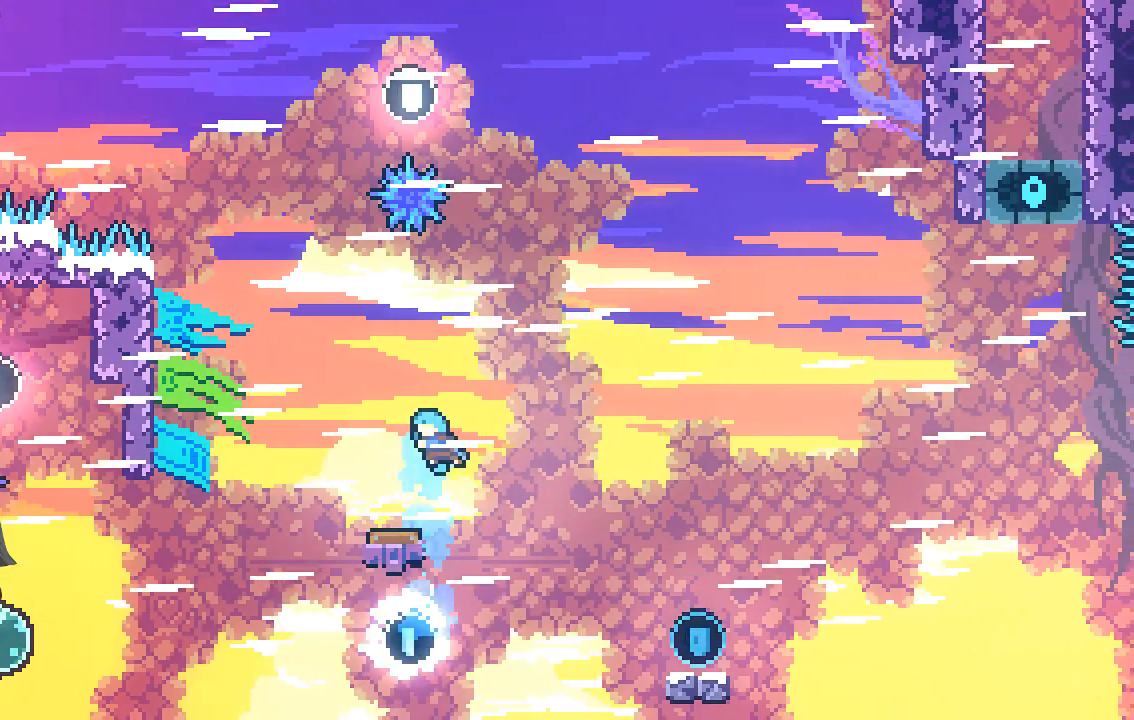
{"buttons": ["R2"], "left_stick": "left", "events": [[134, "left_stick", "up-right"], [302, "left_stick", "center"], [403, "left_stick", "left"]]}
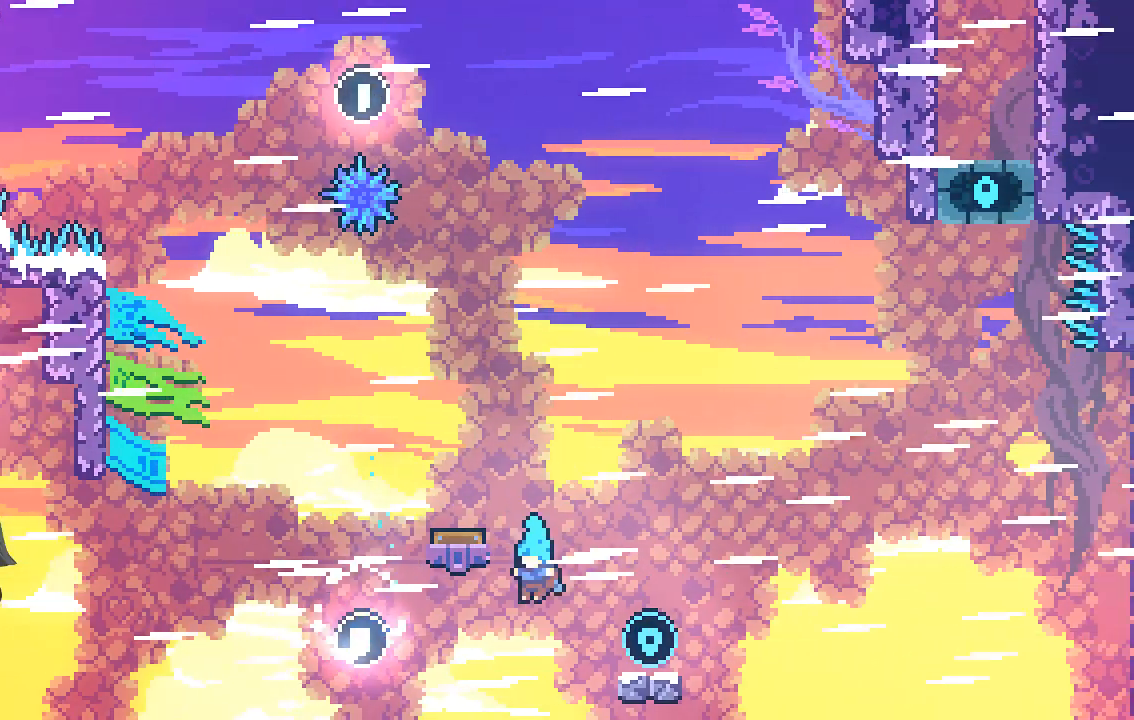
{"buttons": ["X", "R2"], "left_stick": "up", "events": [[201, "X", "down"], [201, "left_stick", "up"]]}
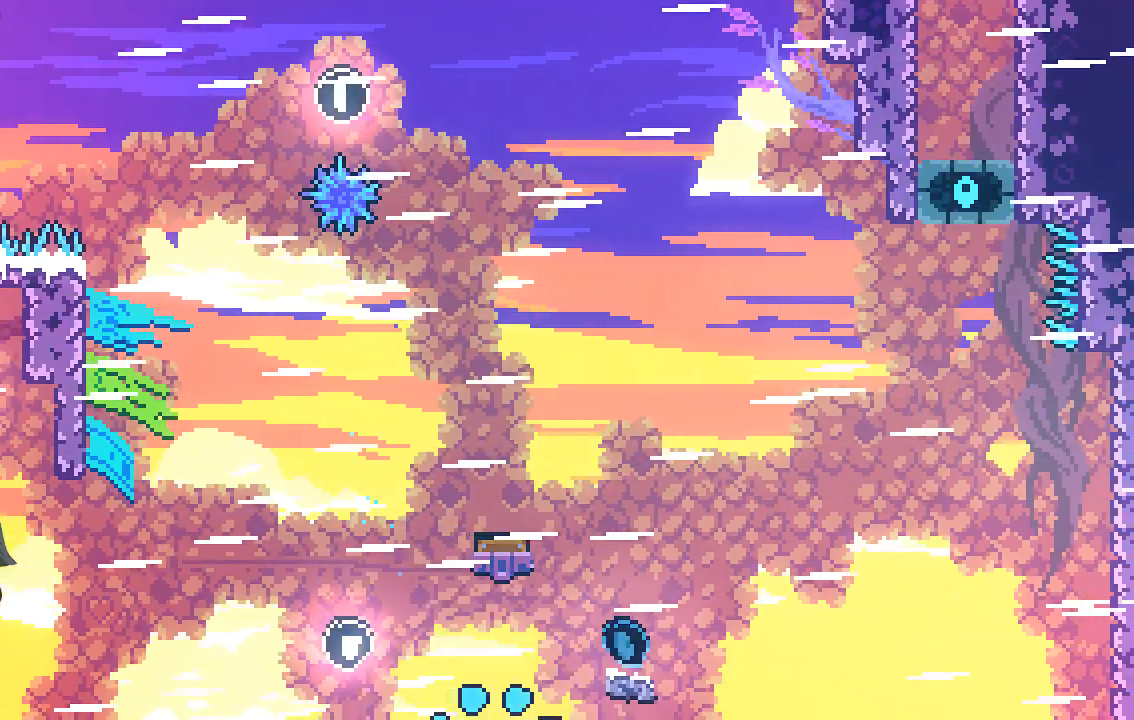
{"buttons": [], "left_stick": "center", "events": [[168, "X", "up"], [201, "left_stick", "center"], [436, "R2", "up"]]}
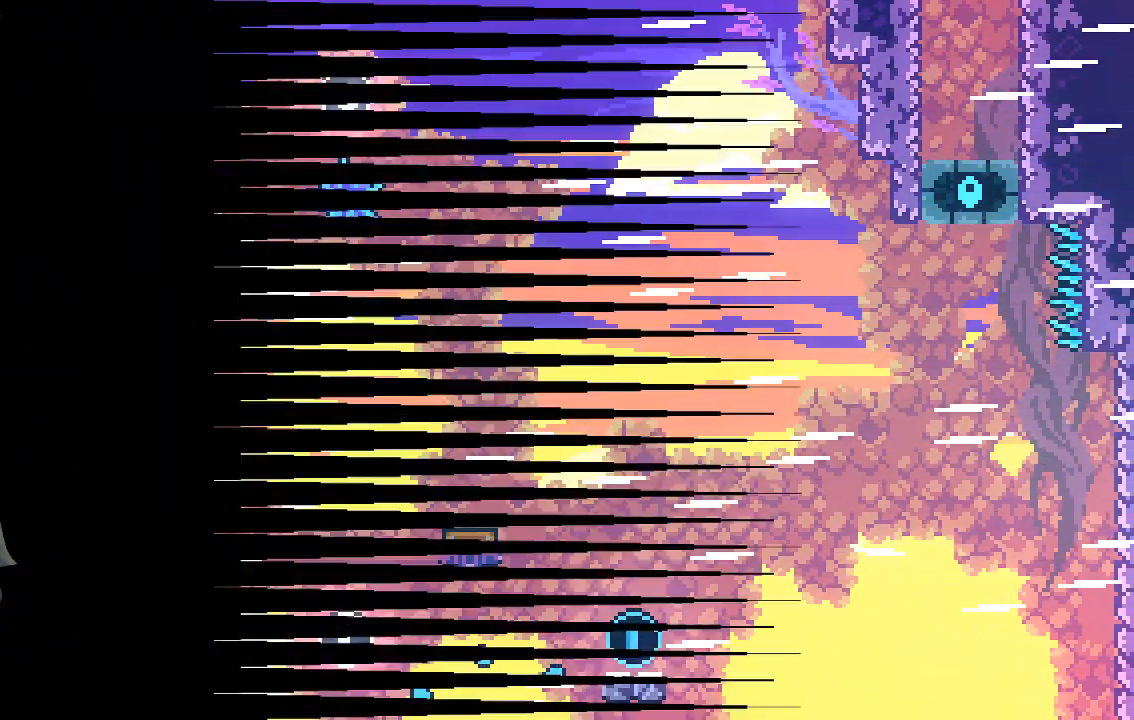
{"buttons": [], "left_stick": "center", "events": []}
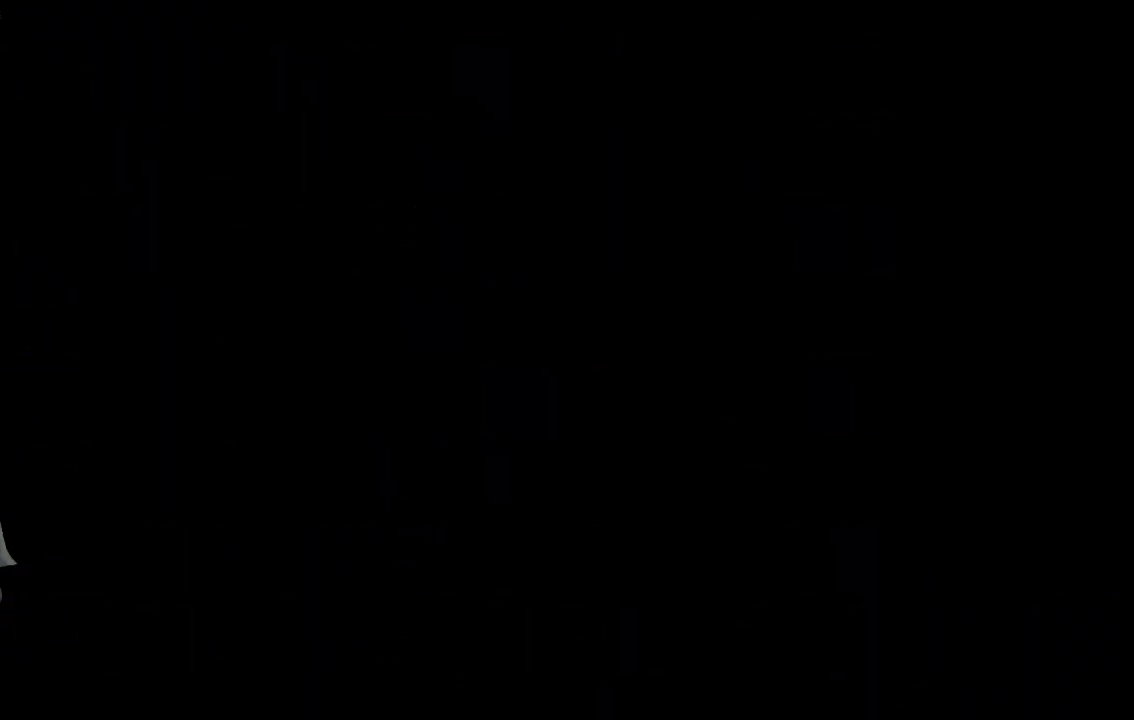
{"buttons": [], "left_stick": "center", "events": []}
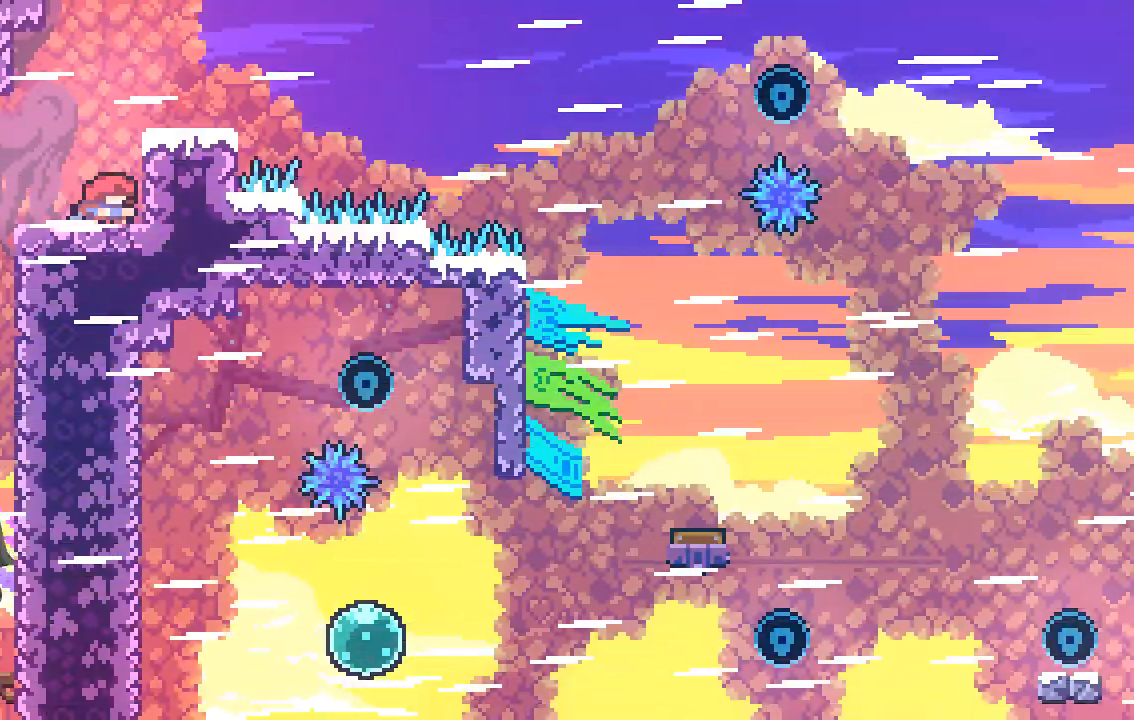
{"buttons": [], "left_stick": "center", "events": []}
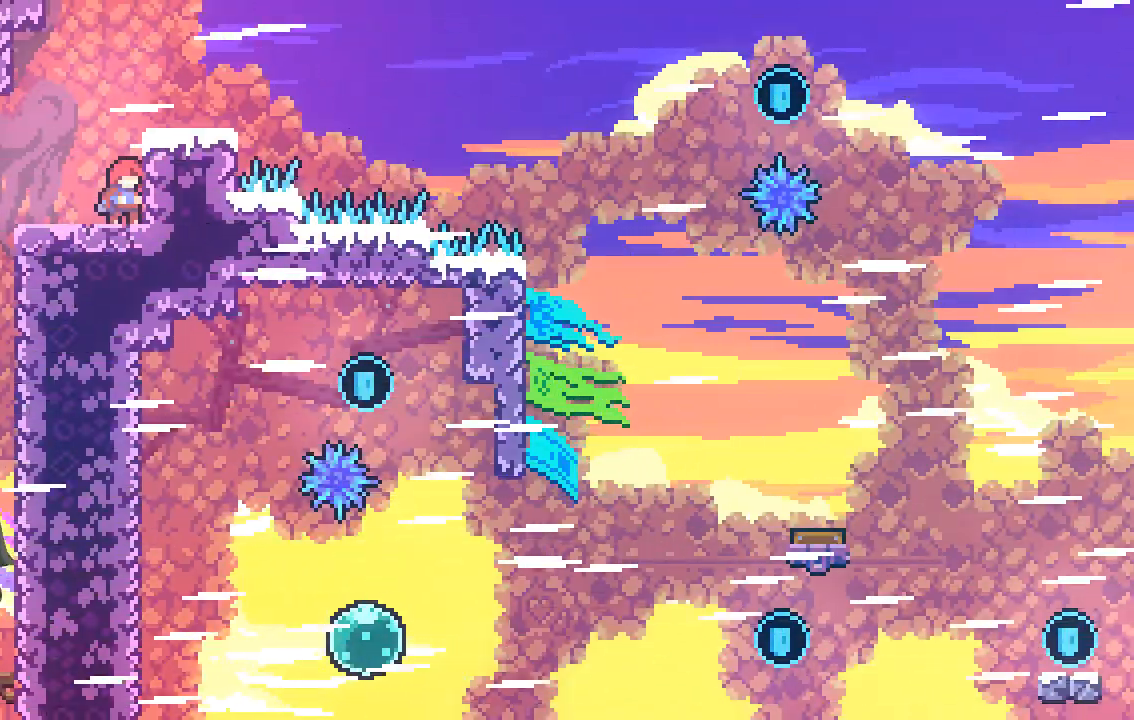
{"buttons": ["R2"], "left_stick": "center", "events": [[135, "A", "down"], [236, "R2", "down"], [403, "A", "up"]]}
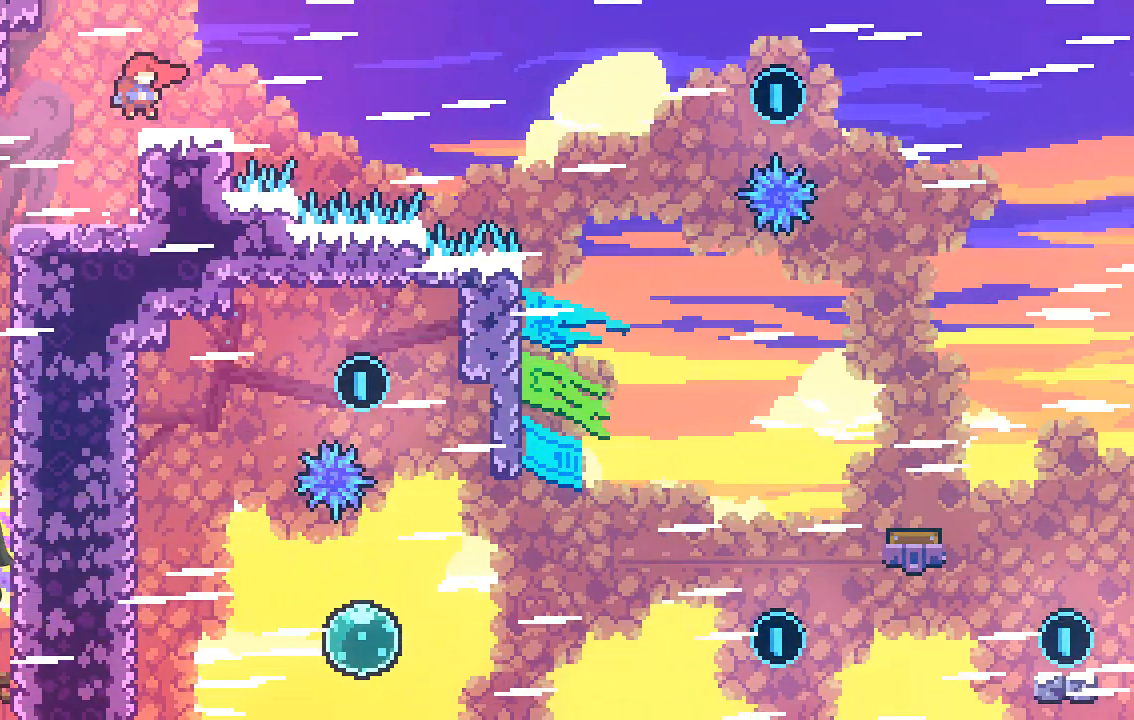
{"buttons": ["A", "R2"], "left_stick": "right", "events": [[67, "left_stick", "right"], [269, "A", "down"]]}
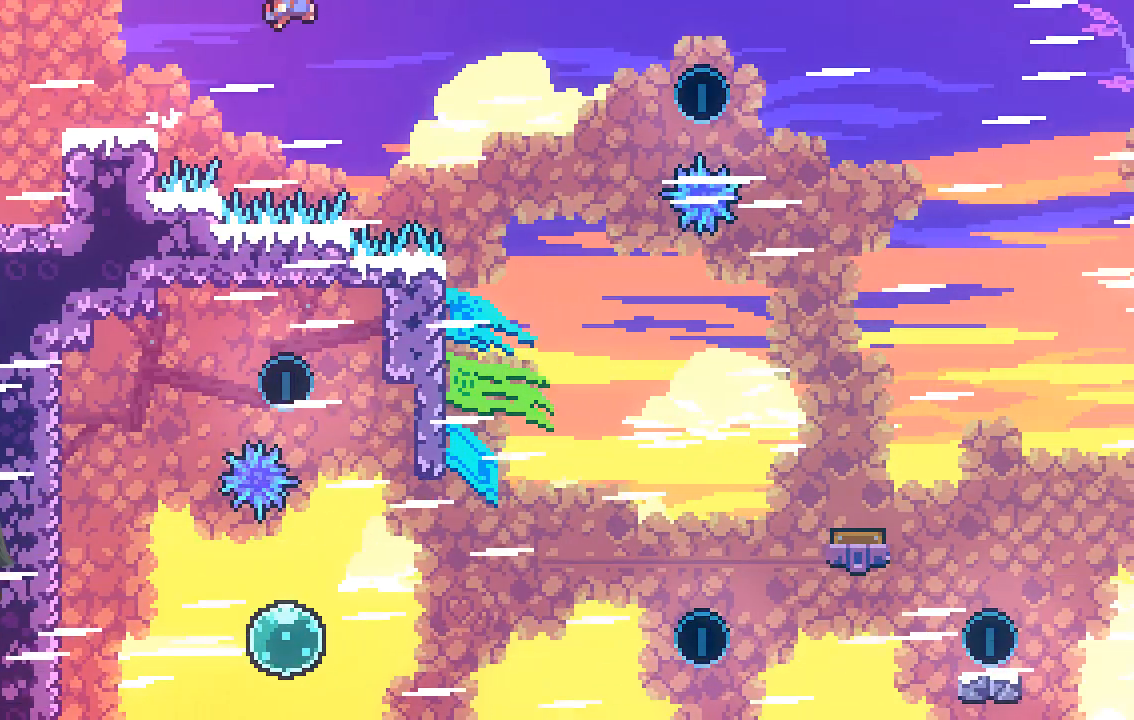
{"buttons": ["R2"], "left_stick": "up-right", "events": [[369, "A", "up"], [470, "left_stick", "up-right"]]}
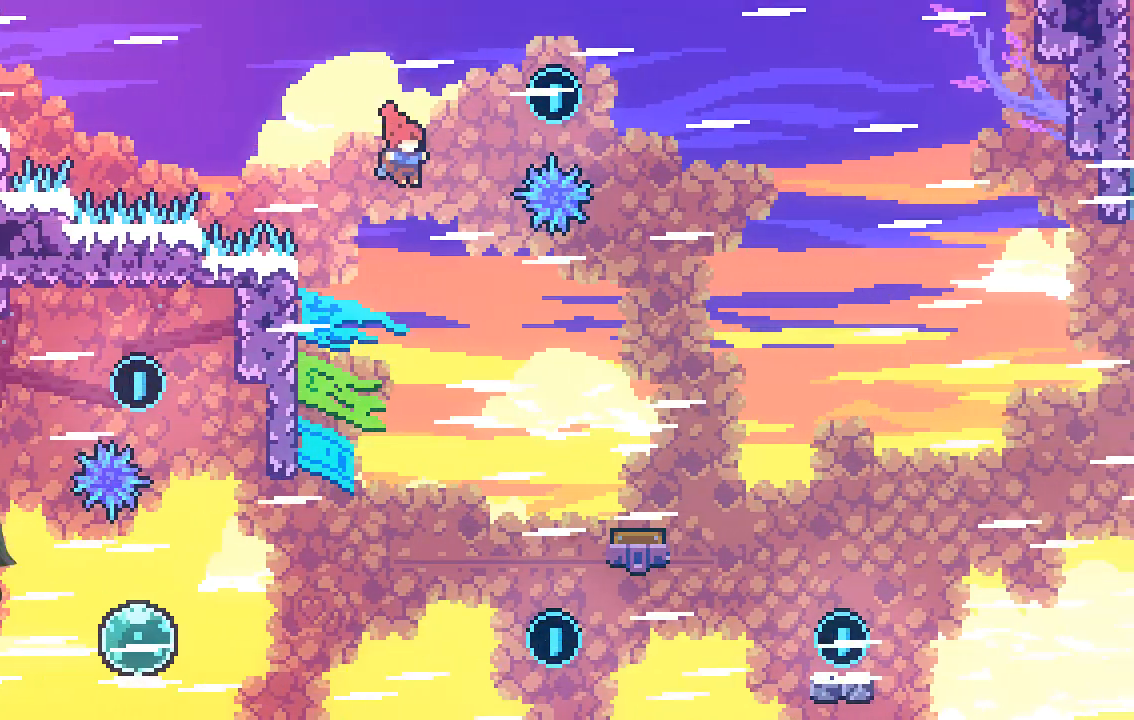
{"buttons": ["R2"], "left_stick": "up-right", "events": [[33, "X", "down"], [436, "X", "up"]]}
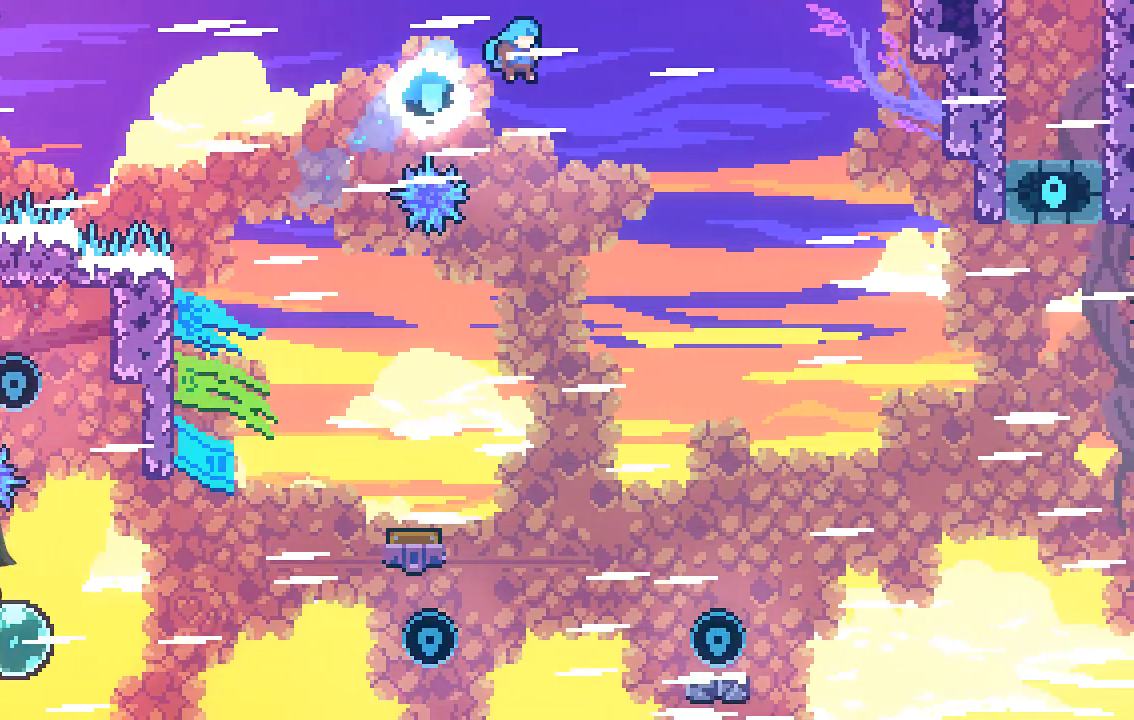
{"buttons": ["R2"], "left_stick": "center", "events": [[33, "left_stick", "center"], [201, "left_stick", "left"], [369, "left_stick", "center"]]}
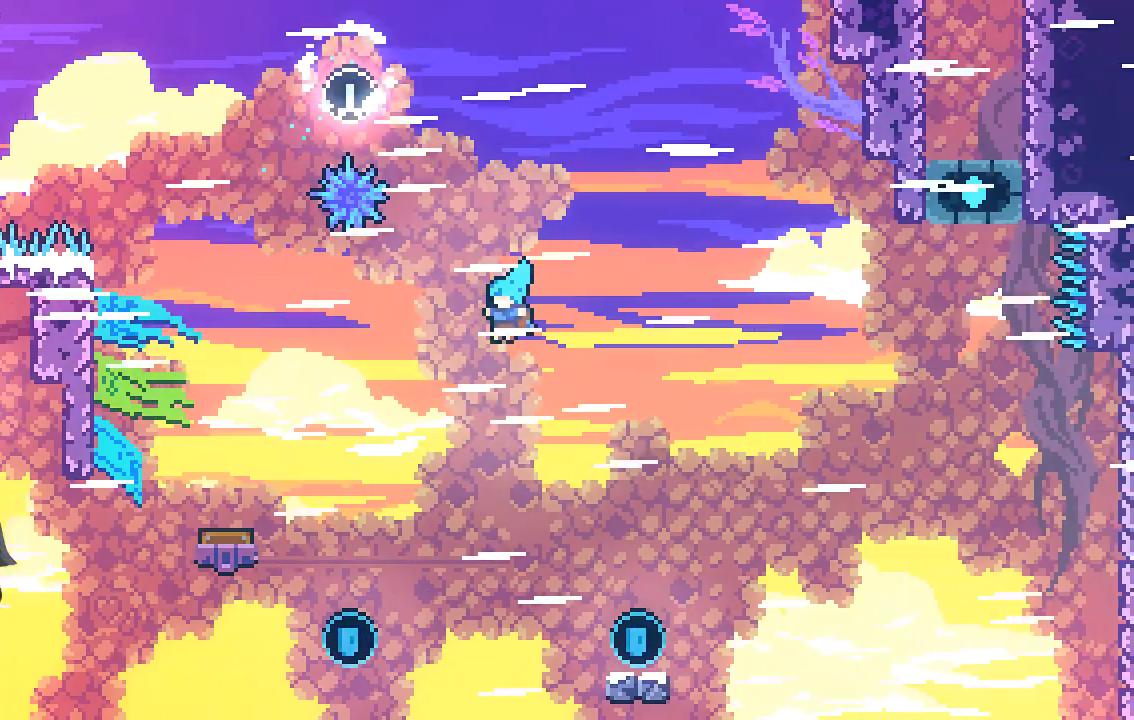
{"buttons": ["R2"], "left_stick": "left", "events": [[68, "left_stick", "right"], [303, "left_stick", "left"]]}
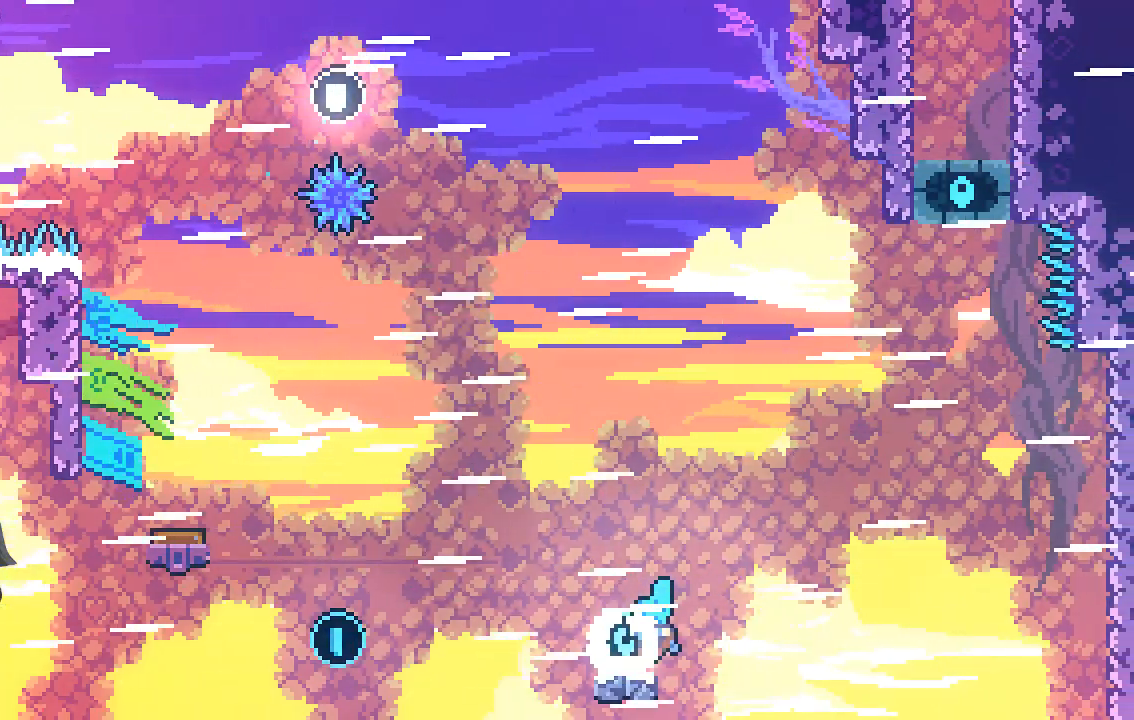
{"buttons": ["A", "R2"], "left_stick": "up-left", "events": [[134, "A", "down"], [235, "left_stick", "up-left"]]}
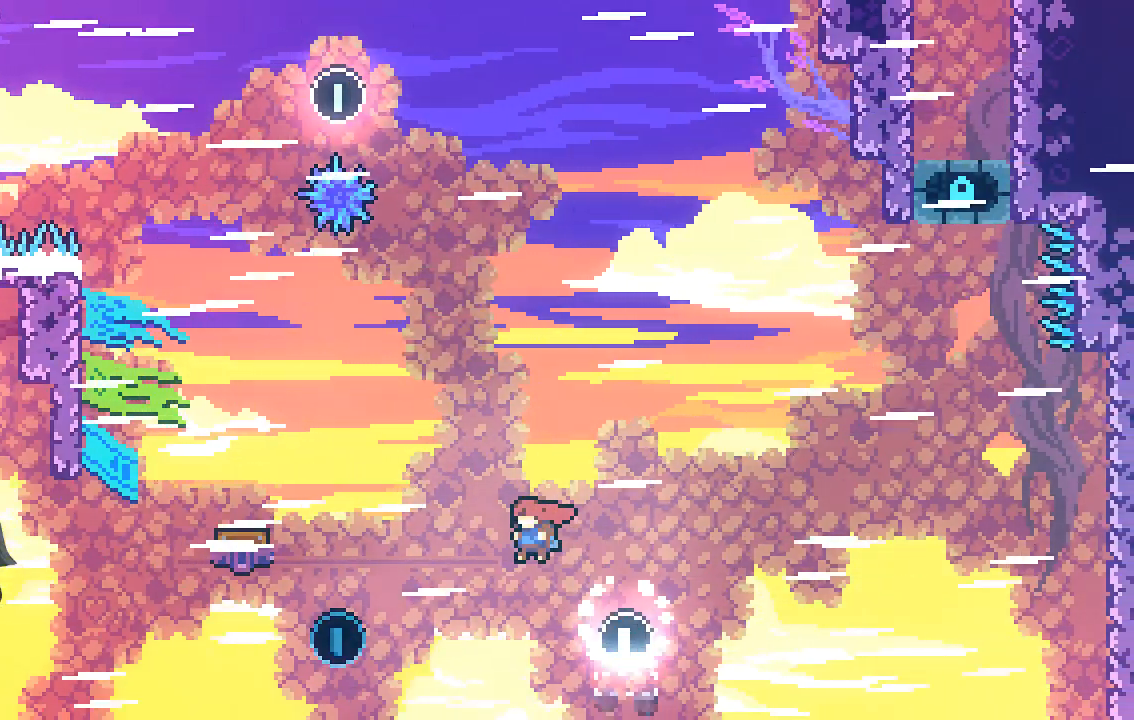
{"buttons": ["X", "R2"], "left_stick": "up", "events": [[33, "A", "up"], [168, "X", "down"], [403, "left_stick", "up"]]}